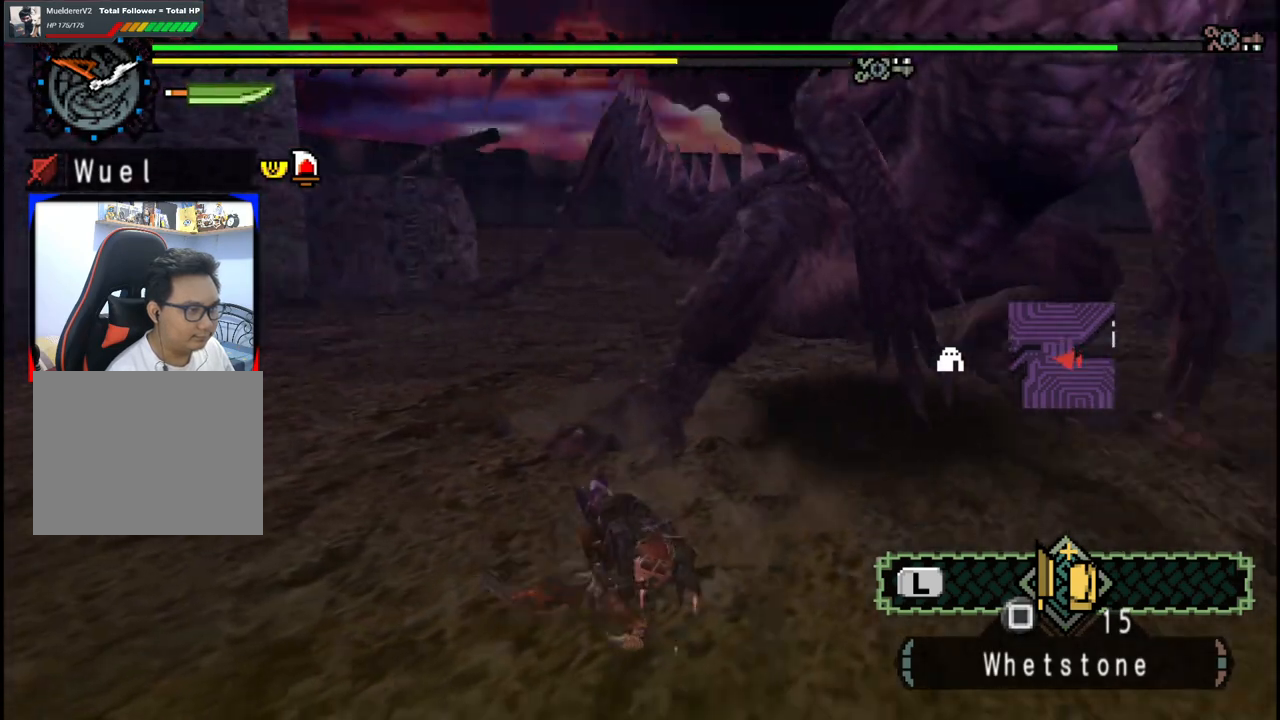
Gameplay with a controller (Xbox layout); each line is a JSON object with the inputs held at the frame after it. "events" lists button and stick changes between this image and that frame as [ms after this image, input, new state], when the widget could be followed in between. Not read: L2 L3 R2 R3.
{"buttons": [], "left_stick": "left", "right_stick": "center", "events": [[233, "right_stick", "right"], [467, "right_stick", "center"]]}
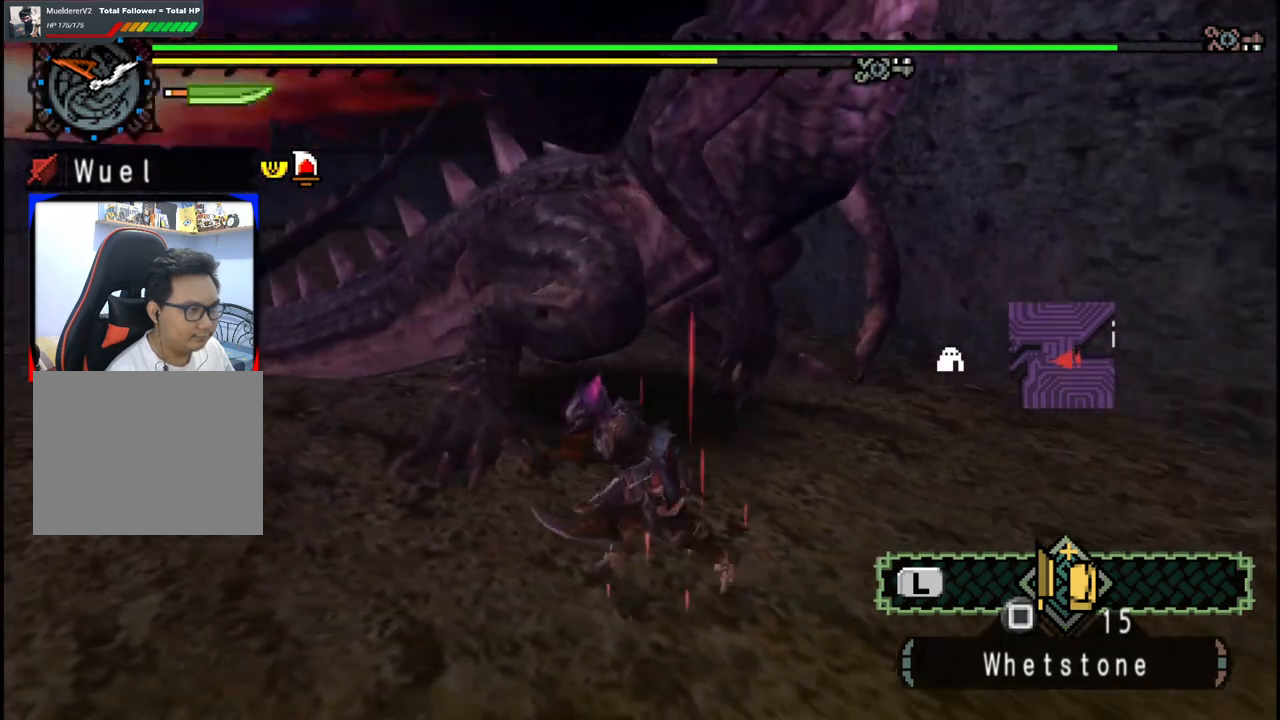
{"buttons": [], "left_stick": "left", "right_stick": "right", "events": [[450, "right_stick", "right"]]}
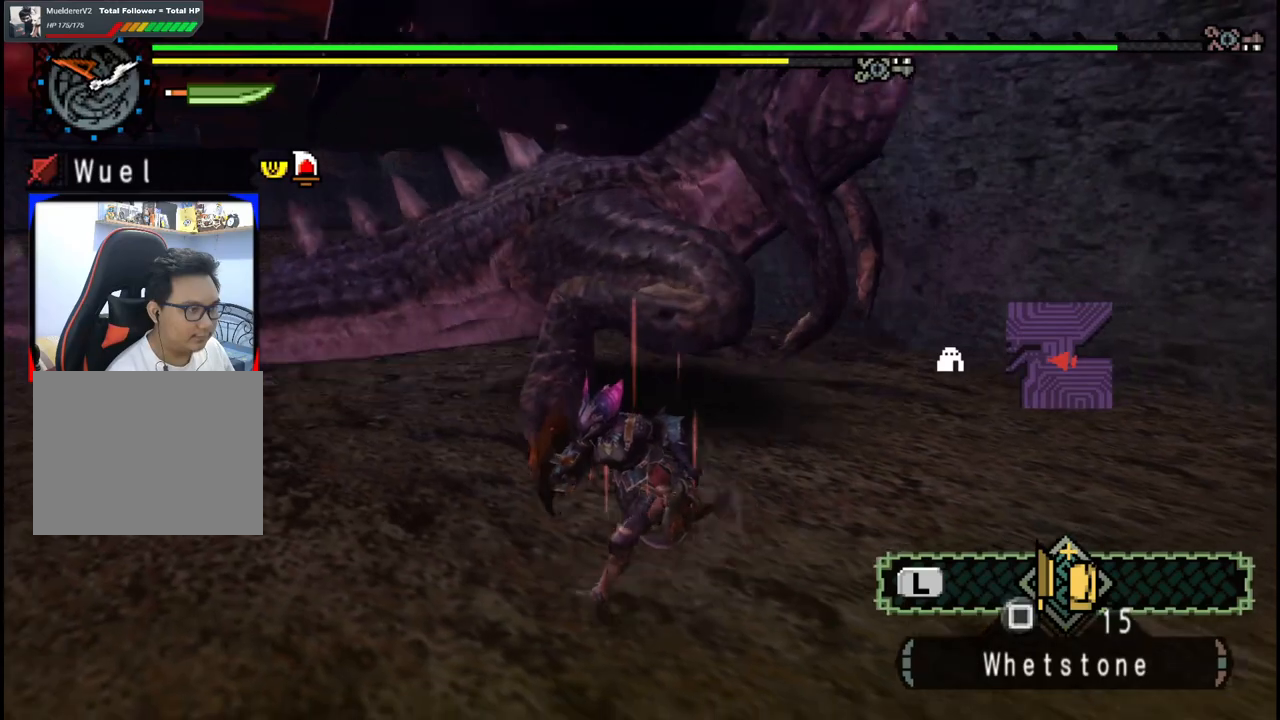
{"buttons": [], "left_stick": "left", "right_stick": "center", "events": [[133, "right_stick", "center"]]}
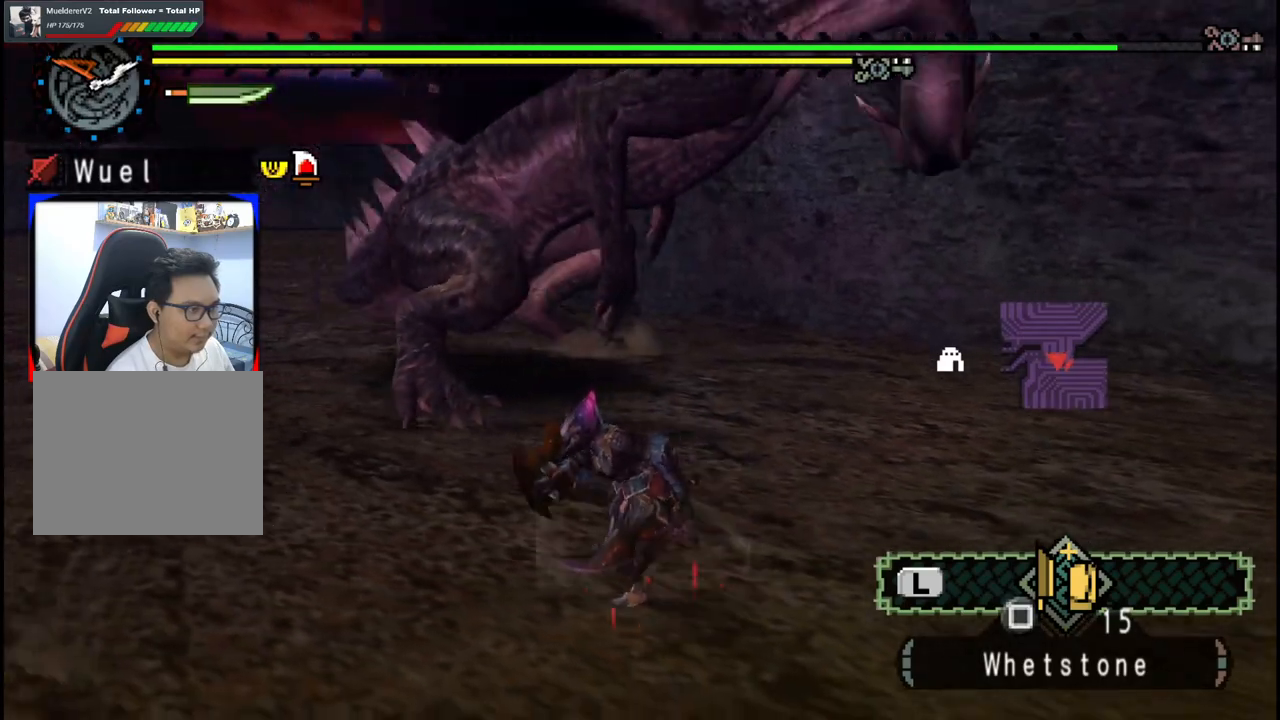
{"buttons": [], "left_stick": "up-left", "right_stick": "center", "events": [[483, "left_stick", "up-left"]]}
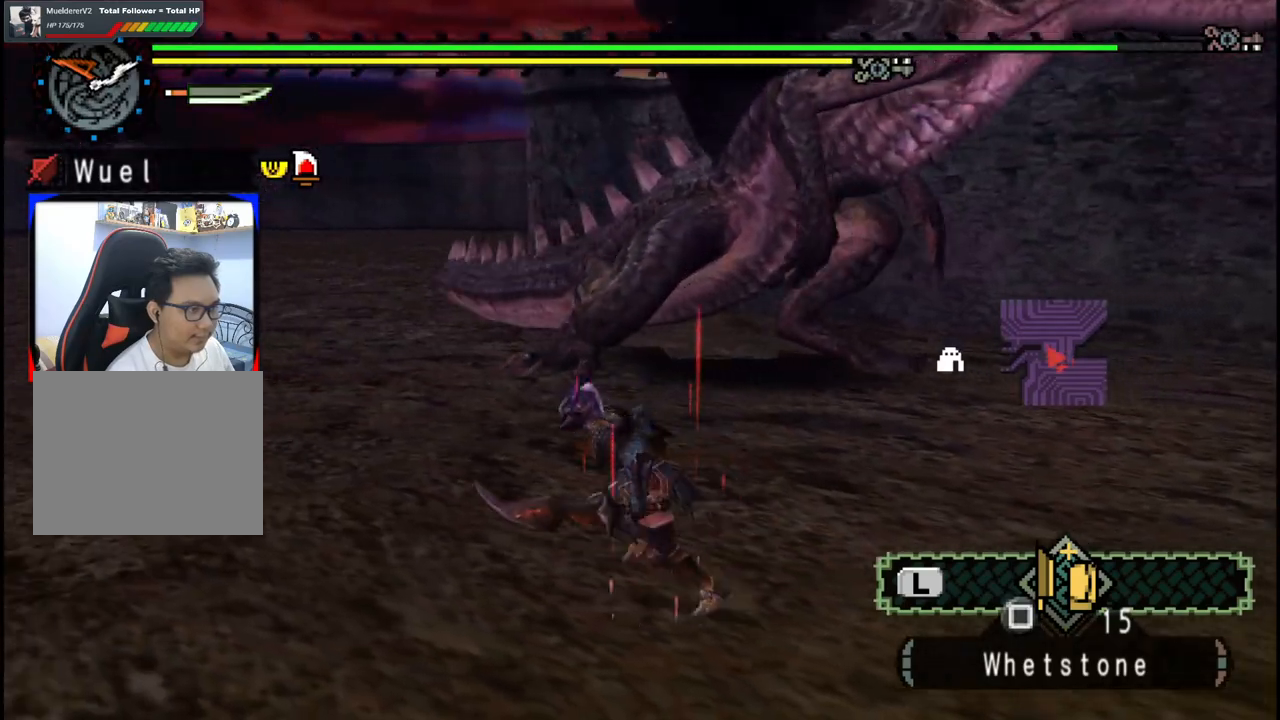
{"buttons": [], "left_stick": "down-left", "right_stick": "right", "events": [[150, "right_stick", "right"], [250, "left_stick", "left"], [450, "left_stick", "down-left"]]}
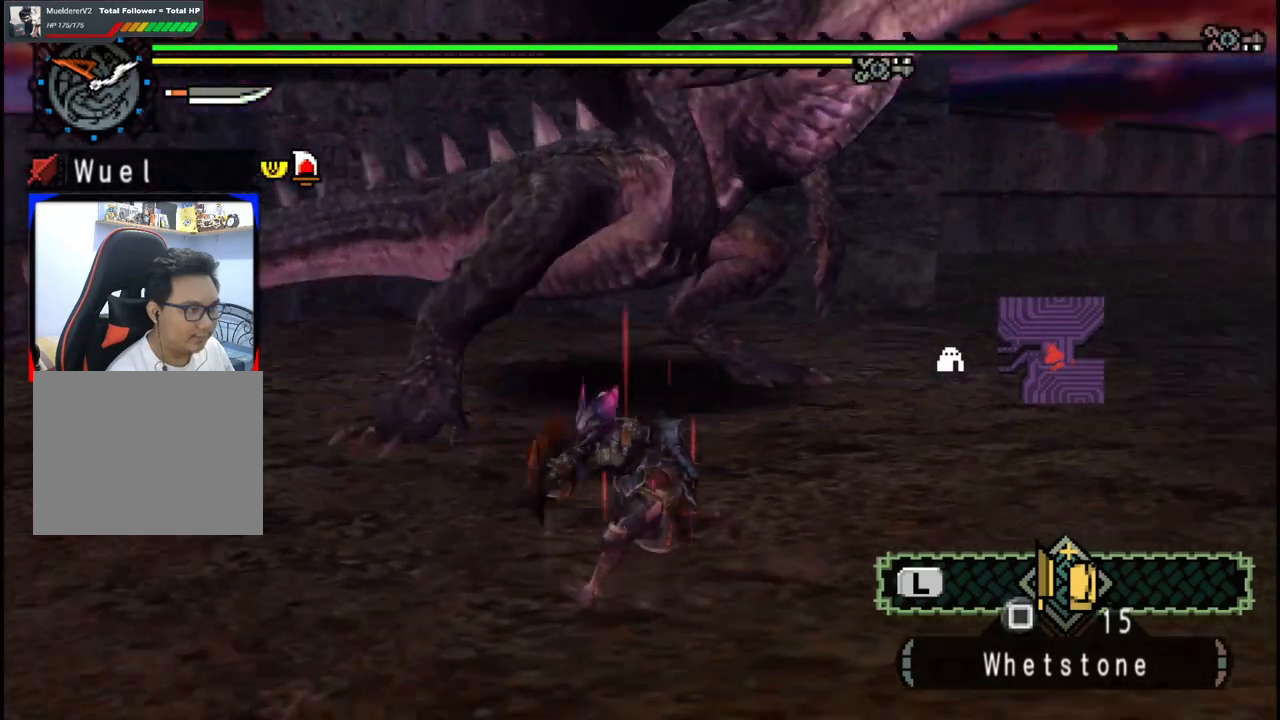
{"buttons": [], "left_stick": "down-left", "right_stick": "center", "events": [[67, "right_stick", "center"], [233, "right_stick", "right"], [417, "right_stick", "center"]]}
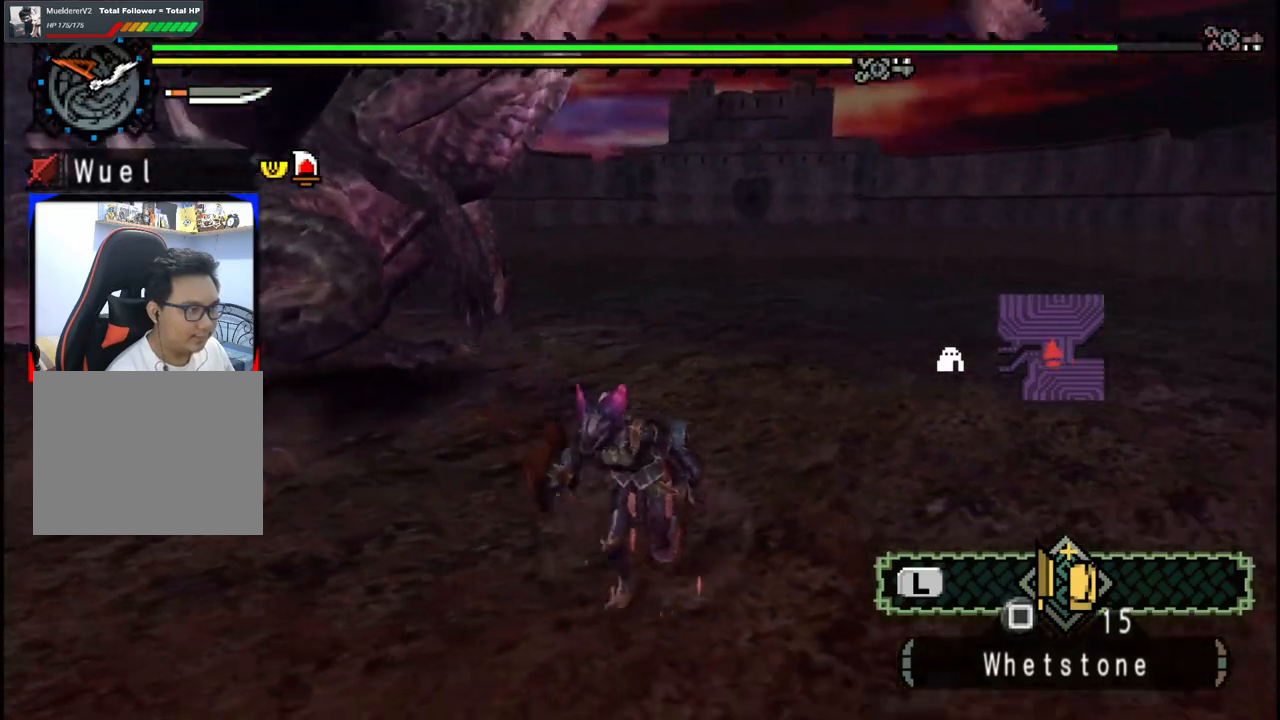
{"buttons": [], "left_stick": "down-left", "right_stick": "center", "events": []}
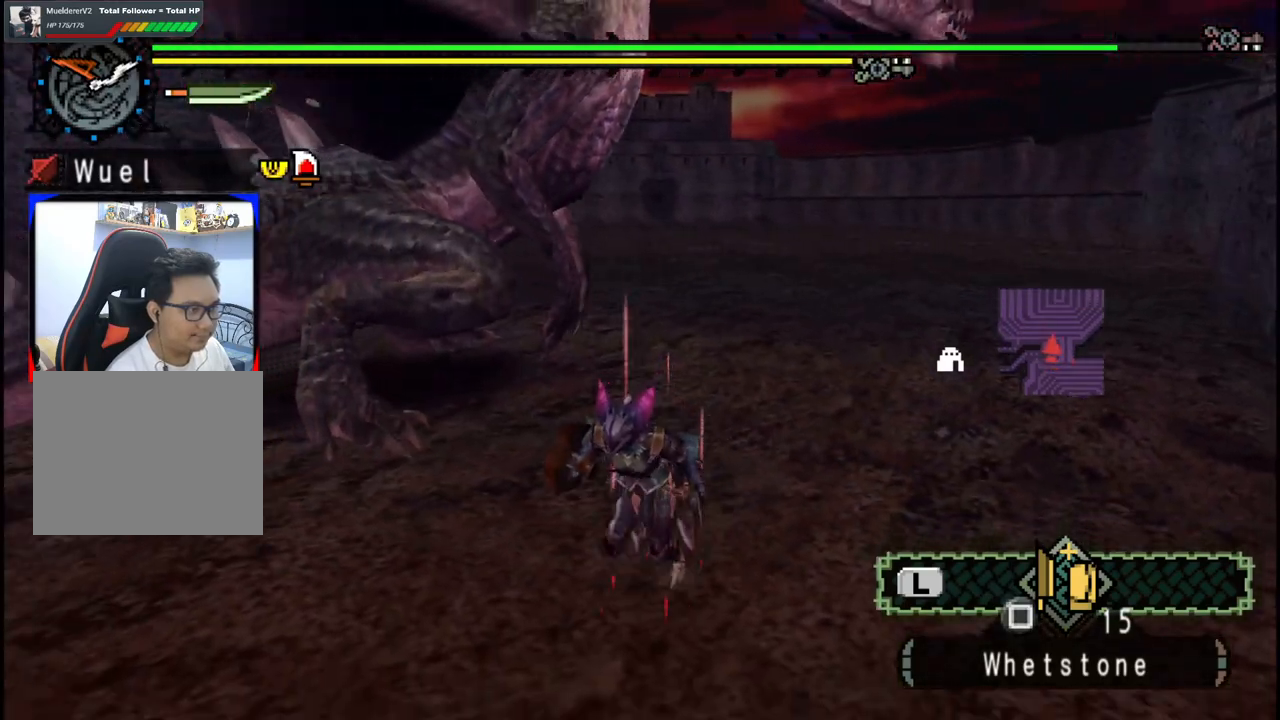
{"buttons": [], "left_stick": "down-left", "right_stick": "center", "events": []}
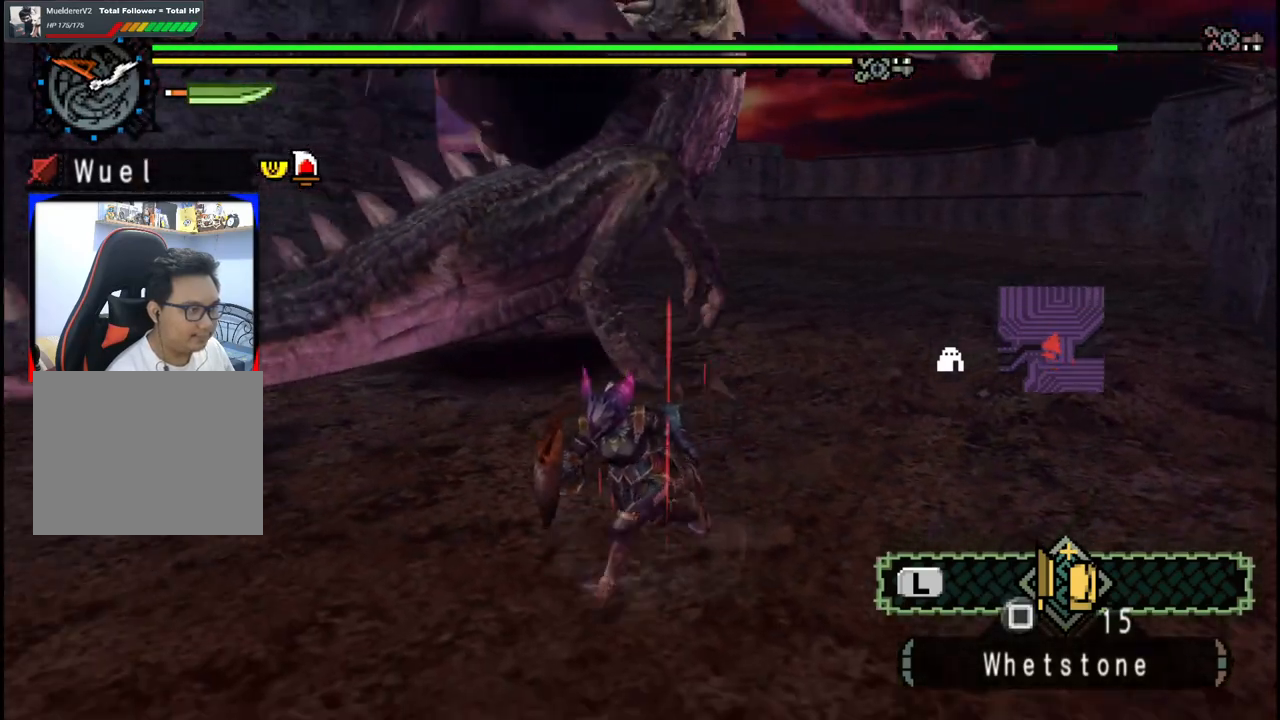
{"buttons": [], "left_stick": "up-right", "right_stick": "right", "events": [[183, "left_stick", "left"], [383, "left_stick", "up"], [450, "left_stick", "up-right"], [483, "right_stick", "right"]]}
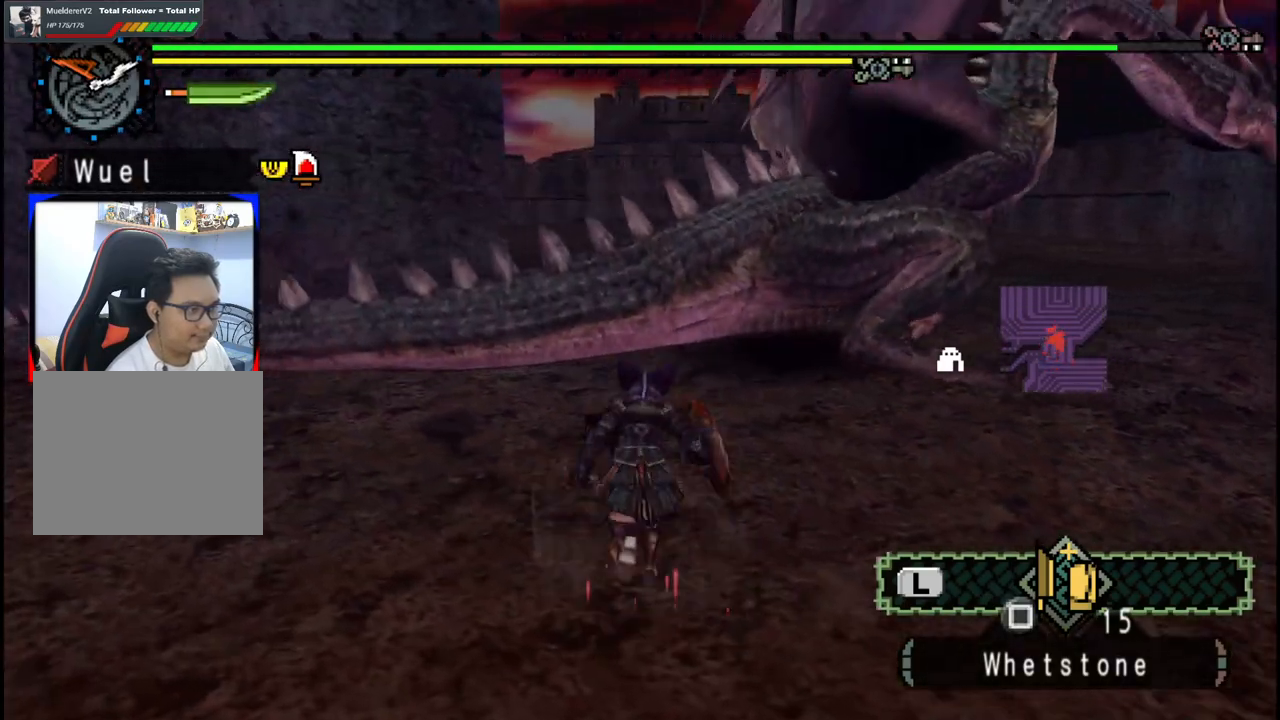
{"buttons": [], "left_stick": "up-right", "right_stick": "center", "events": [[17, "left_stick", "right"], [83, "right_stick", "center"], [350, "right_stick", "right"], [367, "left_stick", "up-right"], [483, "right_stick", "center"]]}
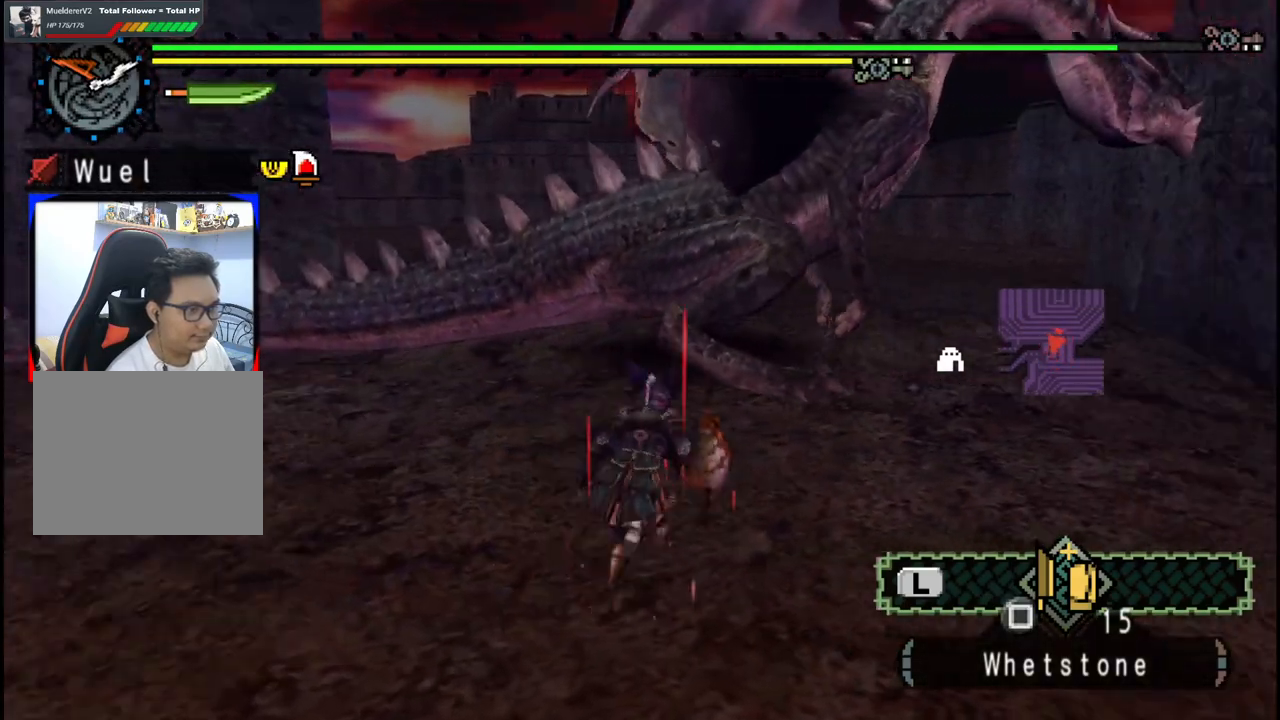
{"buttons": [], "left_stick": "up-right", "right_stick": "center", "events": [[33, "left_stick", "up"], [217, "B", "down"], [233, "Y", "down"], [367, "B", "up"], [367, "Y", "up"], [400, "left_stick", "up-right"]]}
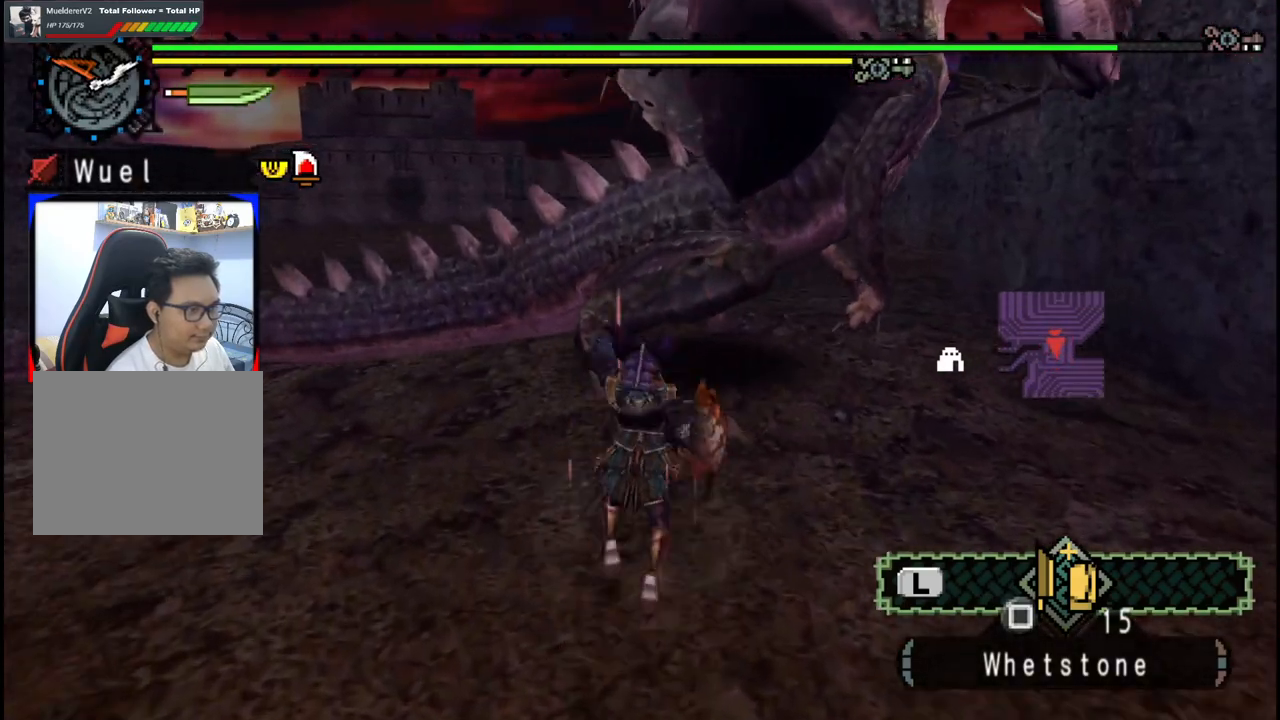
{"buttons": [], "left_stick": "up-right", "right_stick": "right", "events": [[383, "right_stick", "right"]]}
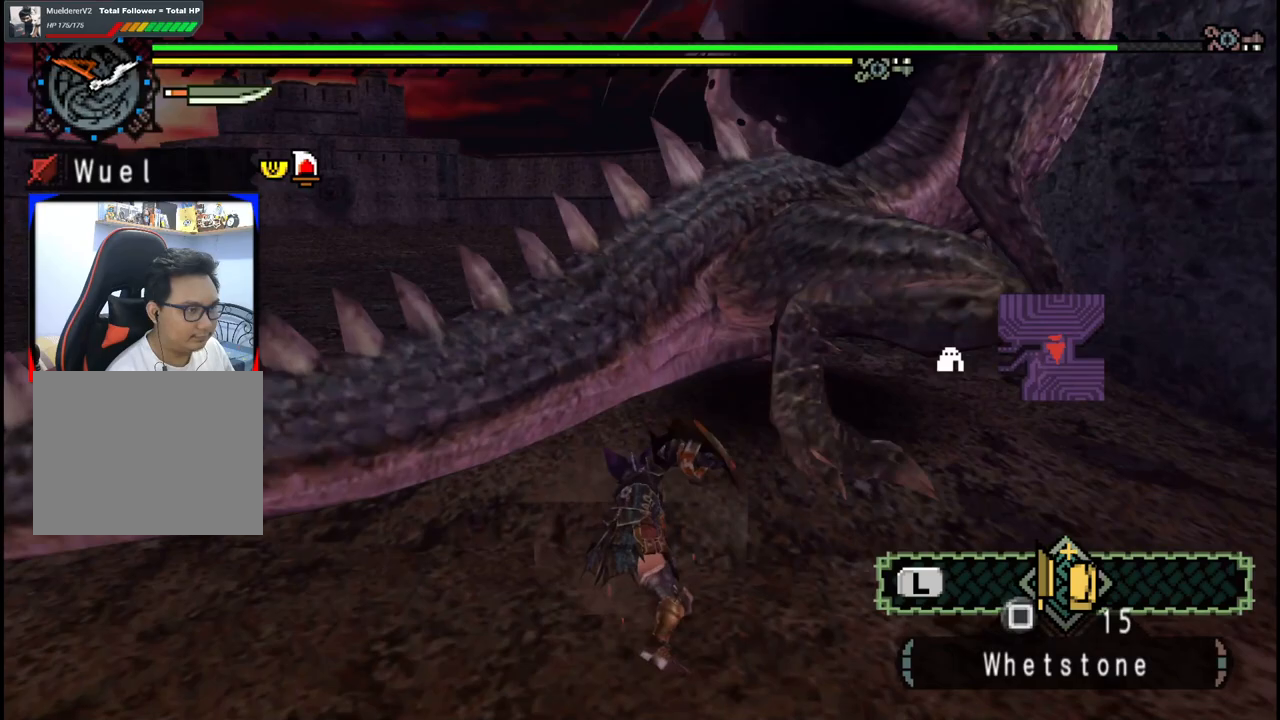
{"buttons": [], "left_stick": "center", "right_stick": "center", "events": [[17, "left_stick", "right"], [83, "right_stick", "center"], [117, "left_stick", "down-right"], [383, "left_stick", "center"]]}
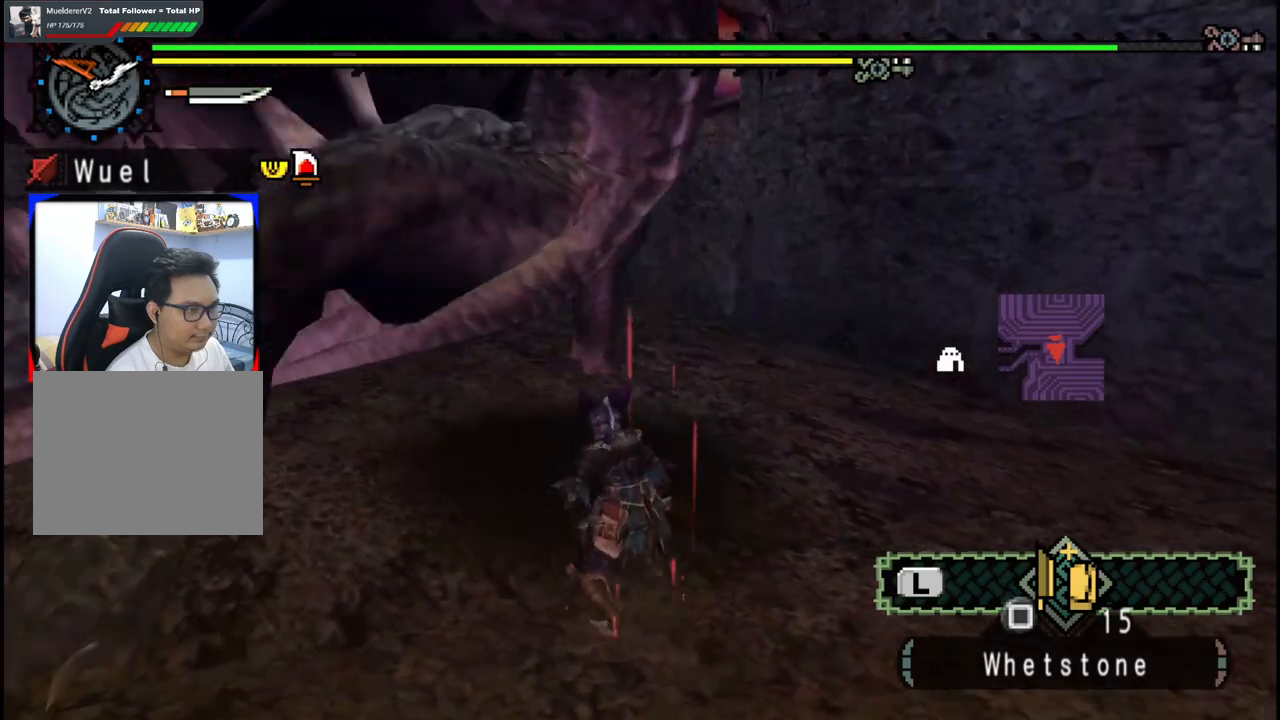
{"buttons": [], "left_stick": "down-left", "right_stick": "center", "events": [[50, "left_stick", "left"], [150, "left_stick", "down-left"], [167, "right_stick", "left"], [333, "right_stick", "center"], [383, "A", "down"], [500, "A", "up"]]}
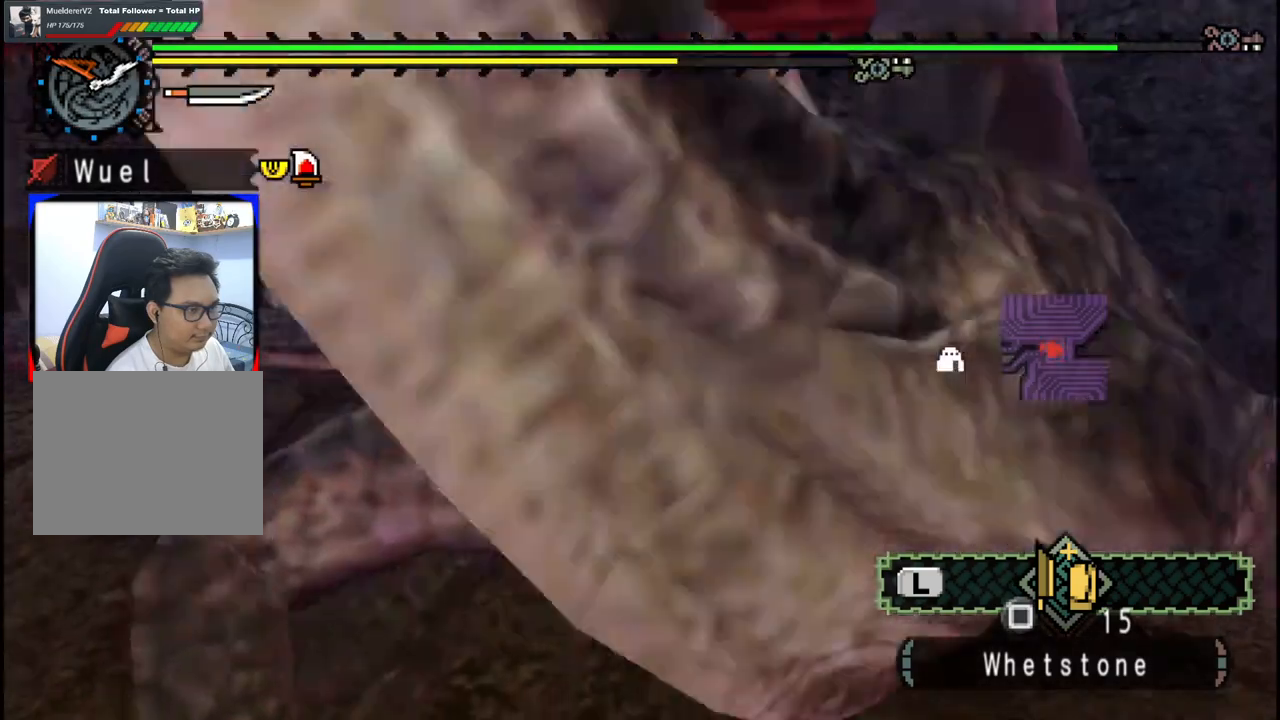
{"buttons": [], "left_stick": "up-right", "right_stick": "right", "events": [[50, "A", "down"], [167, "A", "up"], [283, "right_stick", "right"], [500, "left_stick", "up-right"]]}
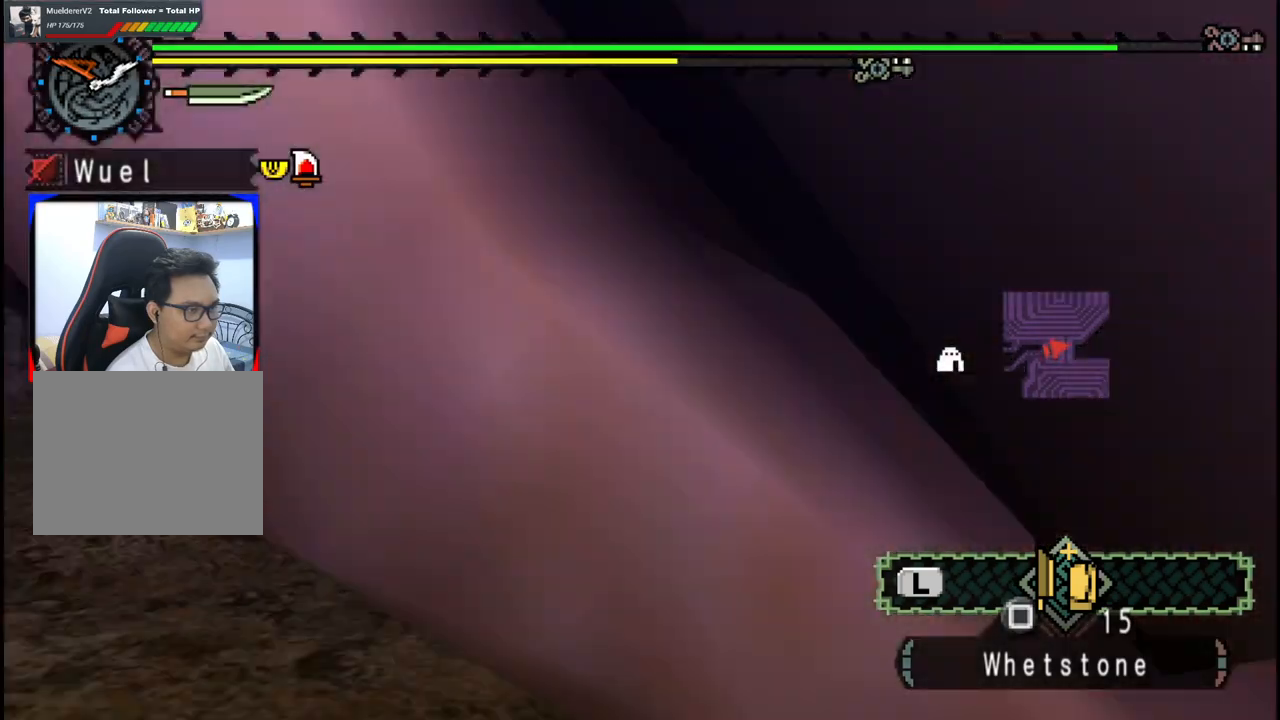
{"buttons": ["B"], "left_stick": "up", "right_stick": "center"}
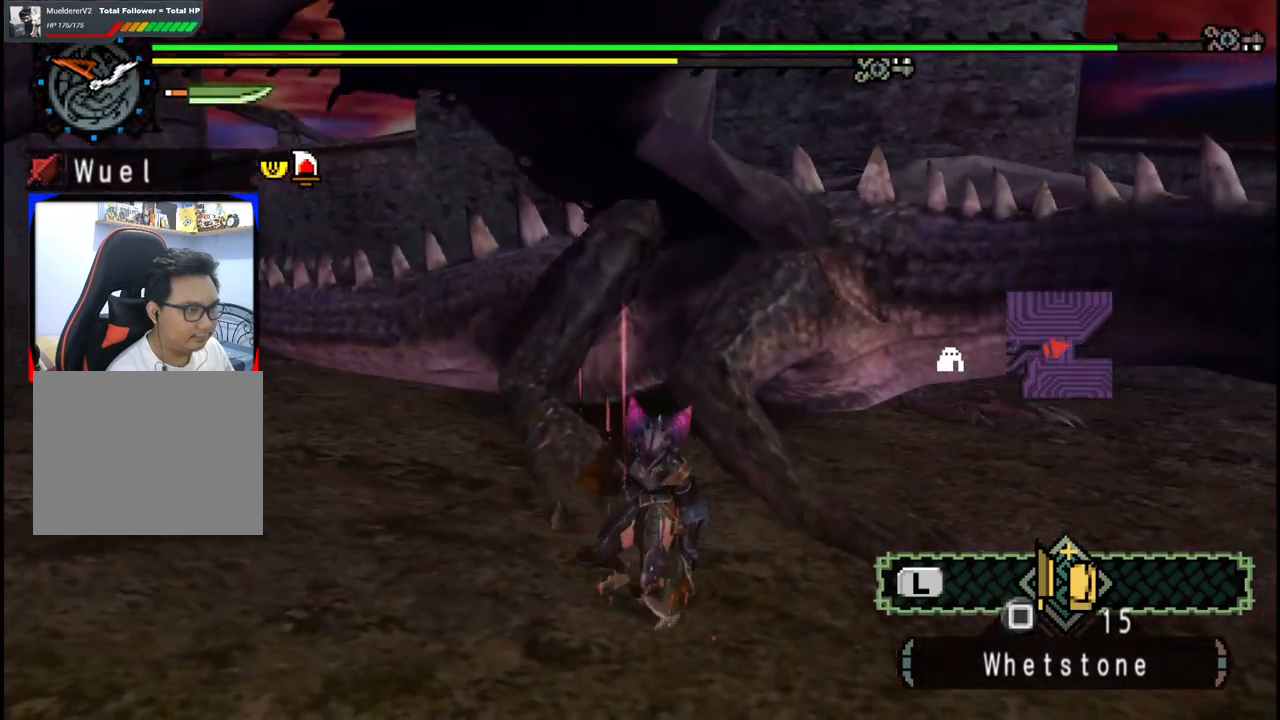
{"buttons": ["Y"], "left_stick": "up", "right_stick": "center", "events": [[33, "B", "up"], [217, "Y", "down"], [367, "Y", "up"], [483, "Y", "down"]]}
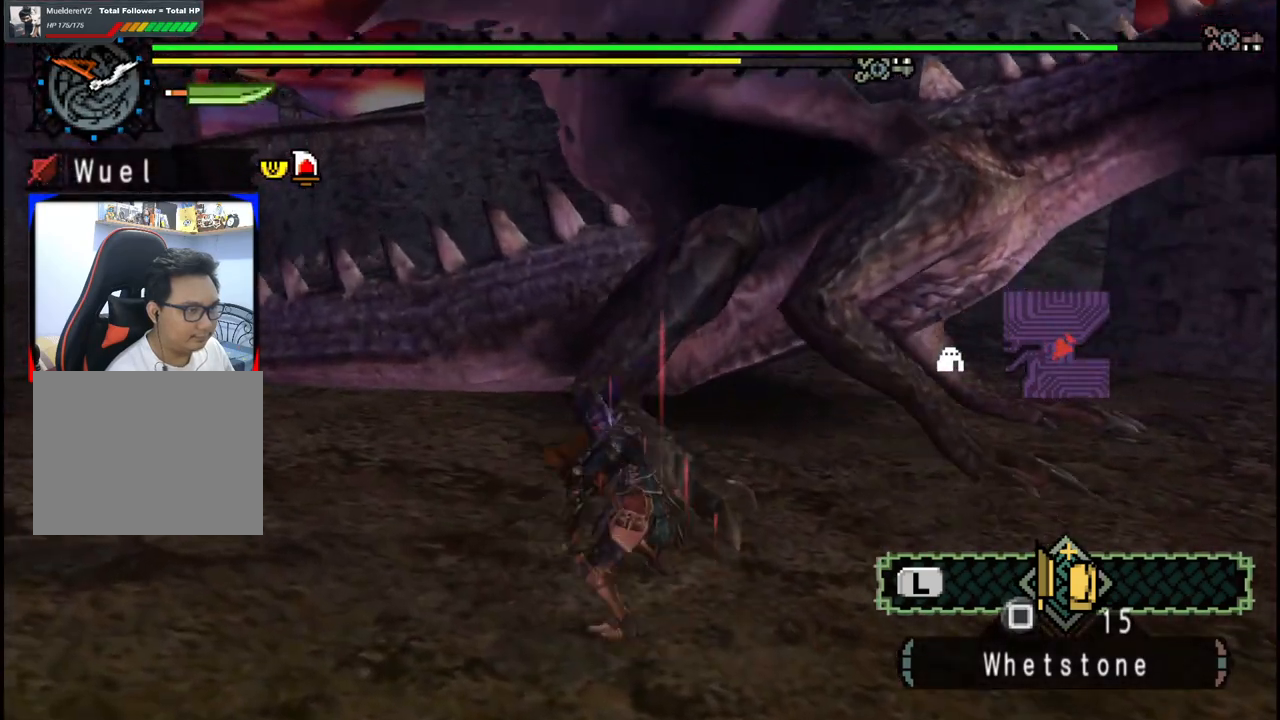
{"buttons": ["Y"], "left_stick": "up-right", "right_stick": "center", "events": [[50, "left_stick", "up-right"], [83, "Y", "up"], [133, "Y", "down"], [233, "Y", "up"], [250, "left_stick", "up"], [300, "Y", "down"], [367, "left_stick", "up-right"], [400, "Y", "up"], [467, "Y", "down"]]}
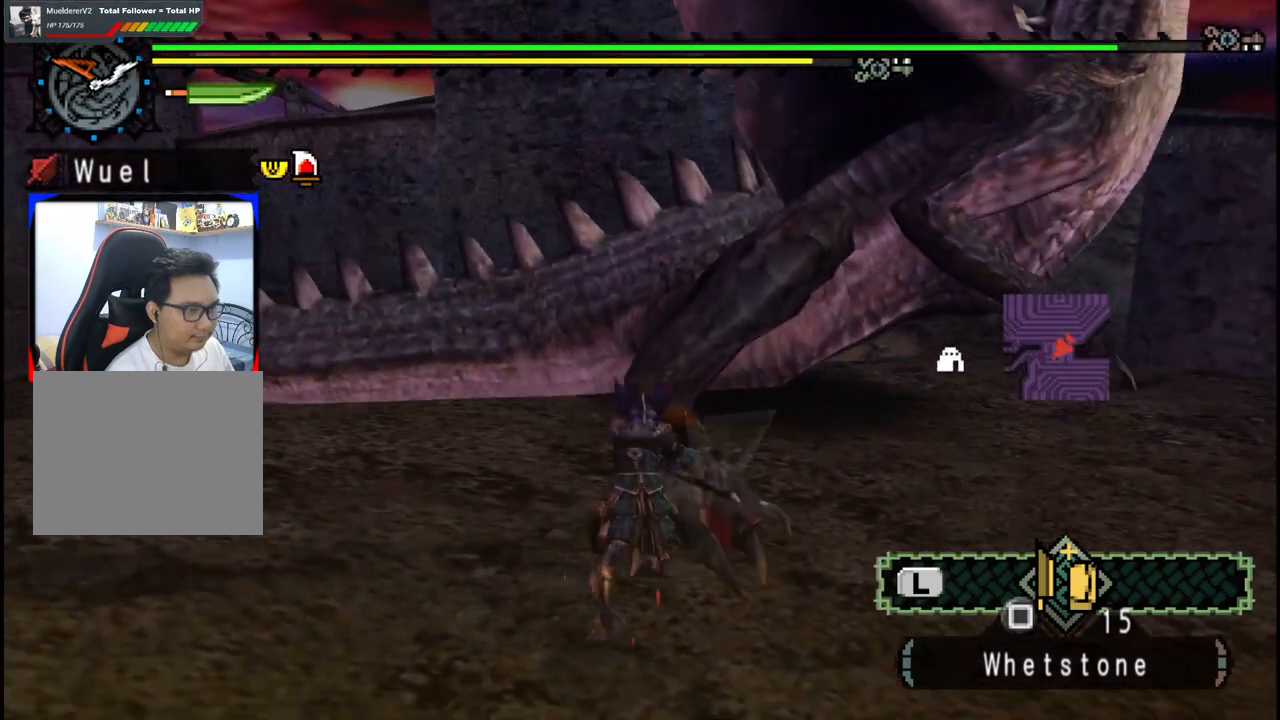
{"buttons": [], "left_stick": "up-right", "right_stick": "right", "events": [[100, "Y", "up"], [450, "right_stick", "right"]]}
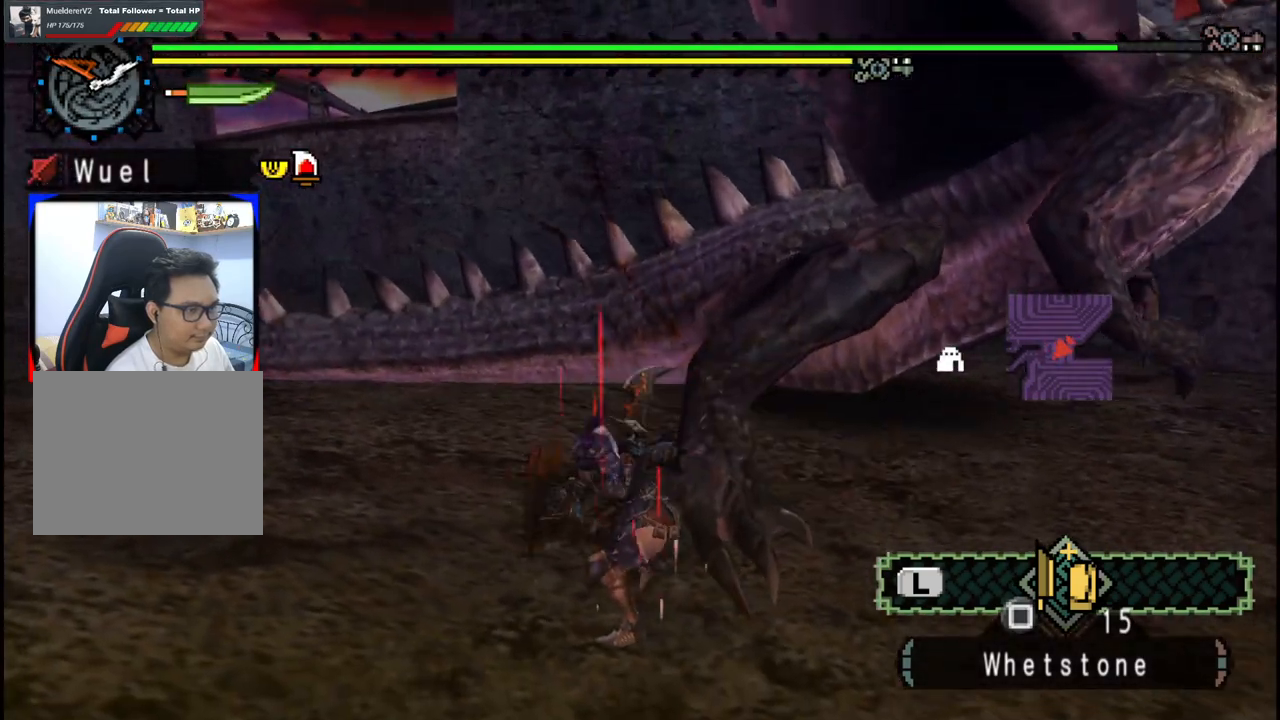
{"buttons": [], "left_stick": "up-right", "right_stick": "center", "events": [[133, "right_stick", "center"]]}
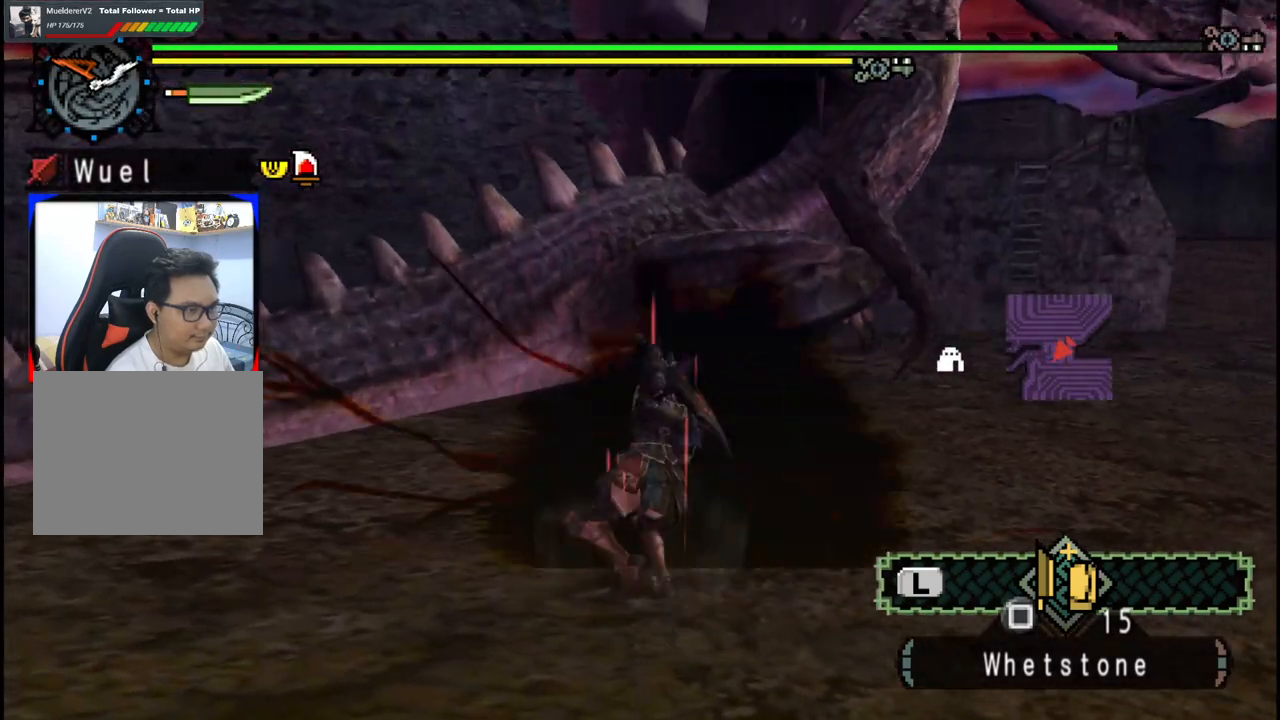
{"buttons": [], "left_stick": "up-right", "right_stick": "center", "events": []}
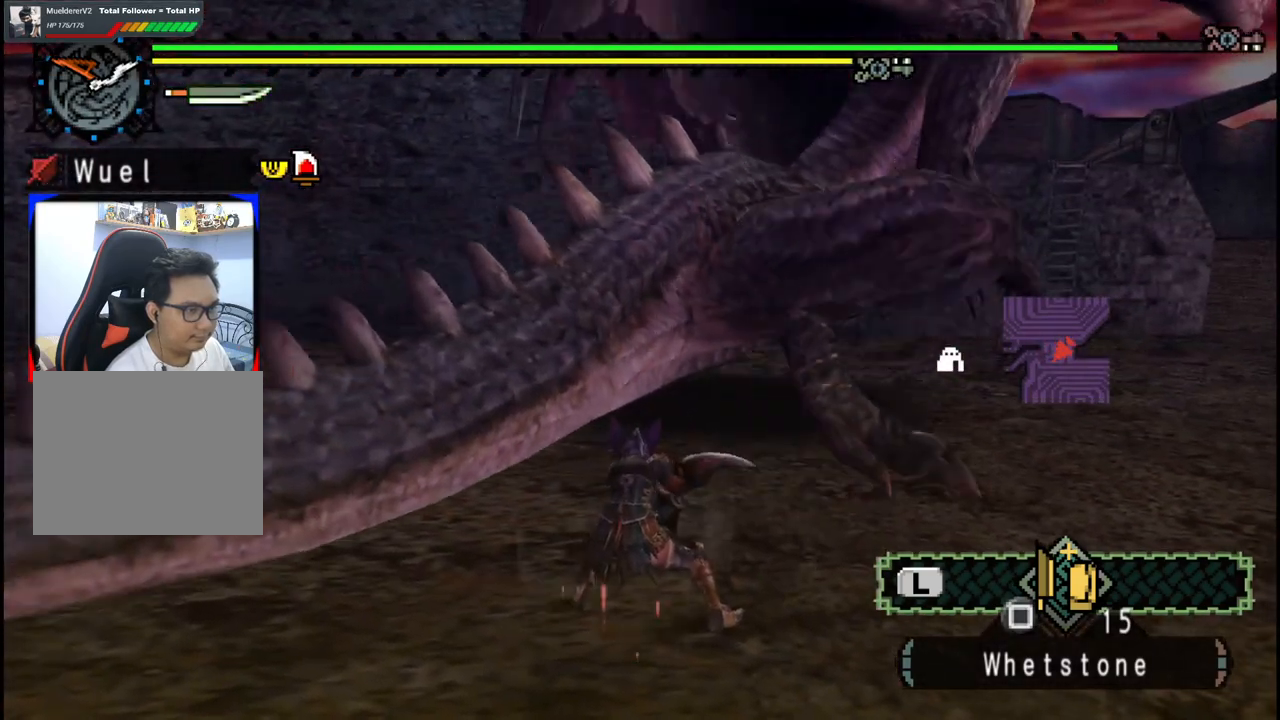
{"buttons": [], "left_stick": "right", "right_stick": "center", "events": [[233, "right_stick", "right"], [433, "right_stick", "center"], [483, "left_stick", "right"]]}
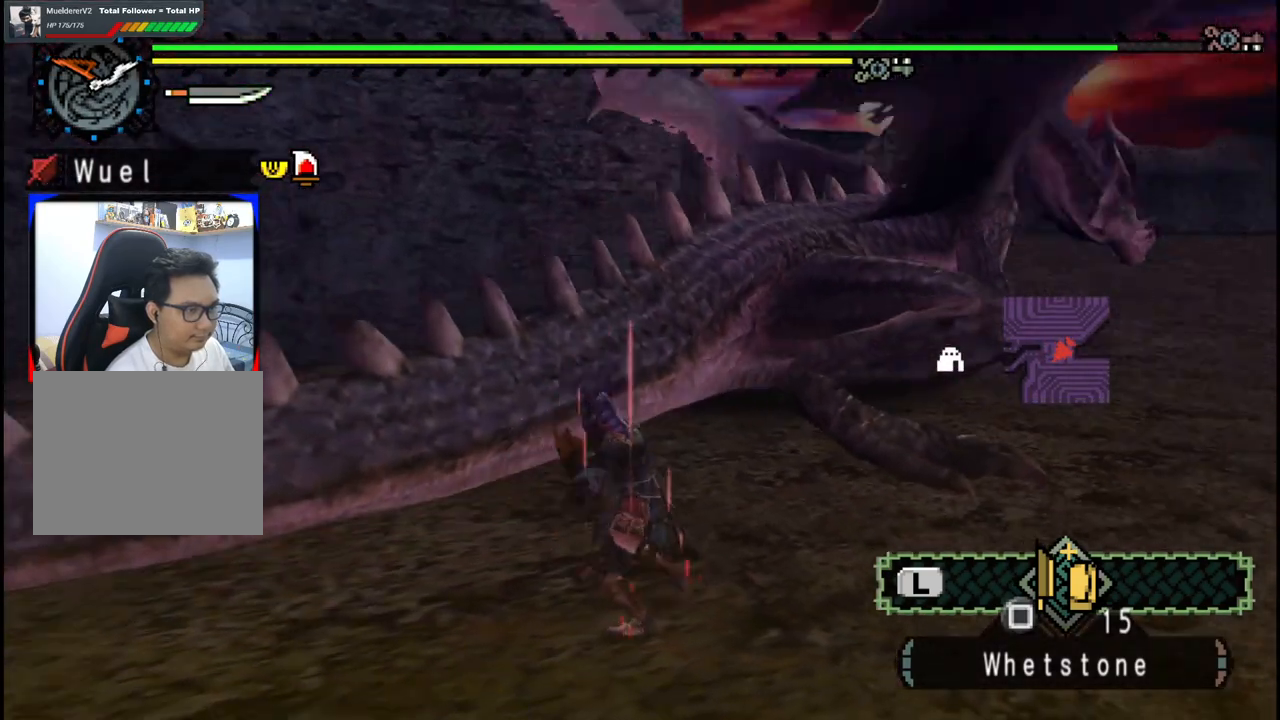
{"buttons": ["B"], "left_stick": "up-right", "right_stick": "center", "events": [[167, "right_stick", "right"], [200, "left_stick", "up-right"], [333, "right_stick", "center"], [500, "B", "down"]]}
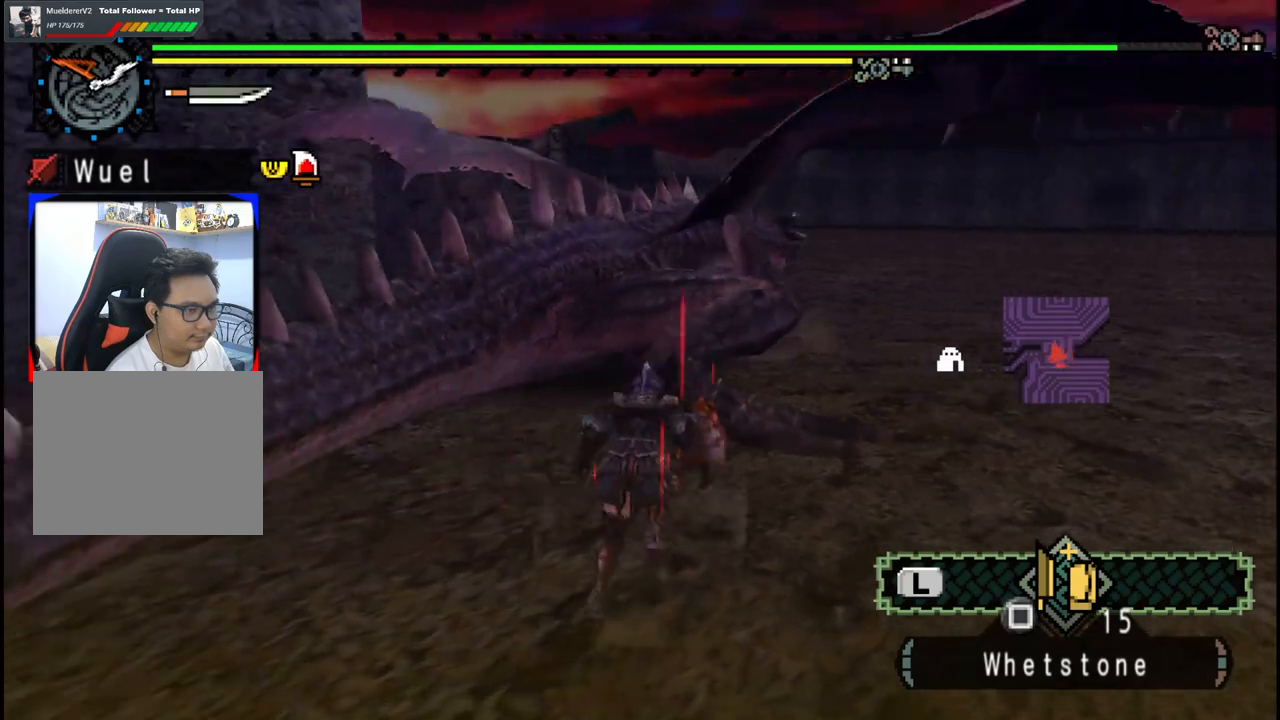
{"buttons": [], "left_stick": "up-right", "right_stick": "center", "events": [[17, "Y", "down"], [150, "B", "up"], [150, "Y", "up"], [183, "left_stick", "up"], [283, "left_stick", "center"], [500, "left_stick", "up-right"]]}
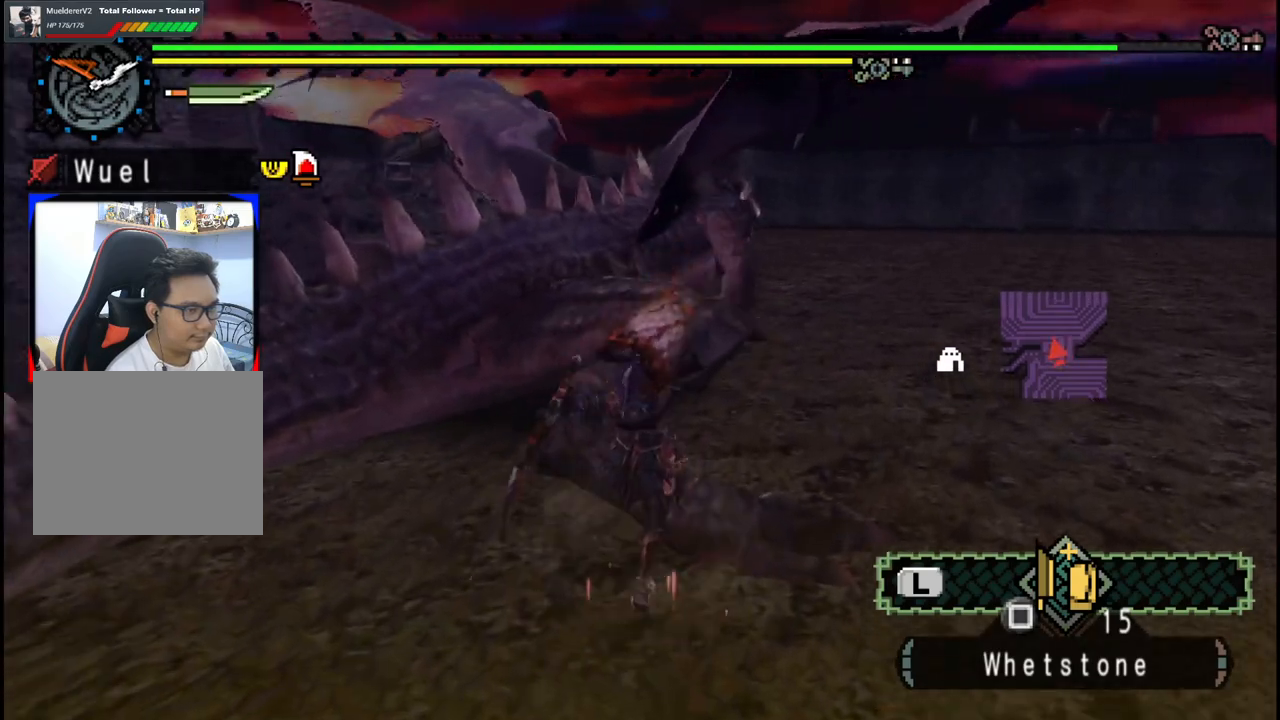
{"buttons": [], "left_stick": "up-right", "right_stick": "center", "events": [[283, "right_stick", "right"], [417, "right_stick", "center"]]}
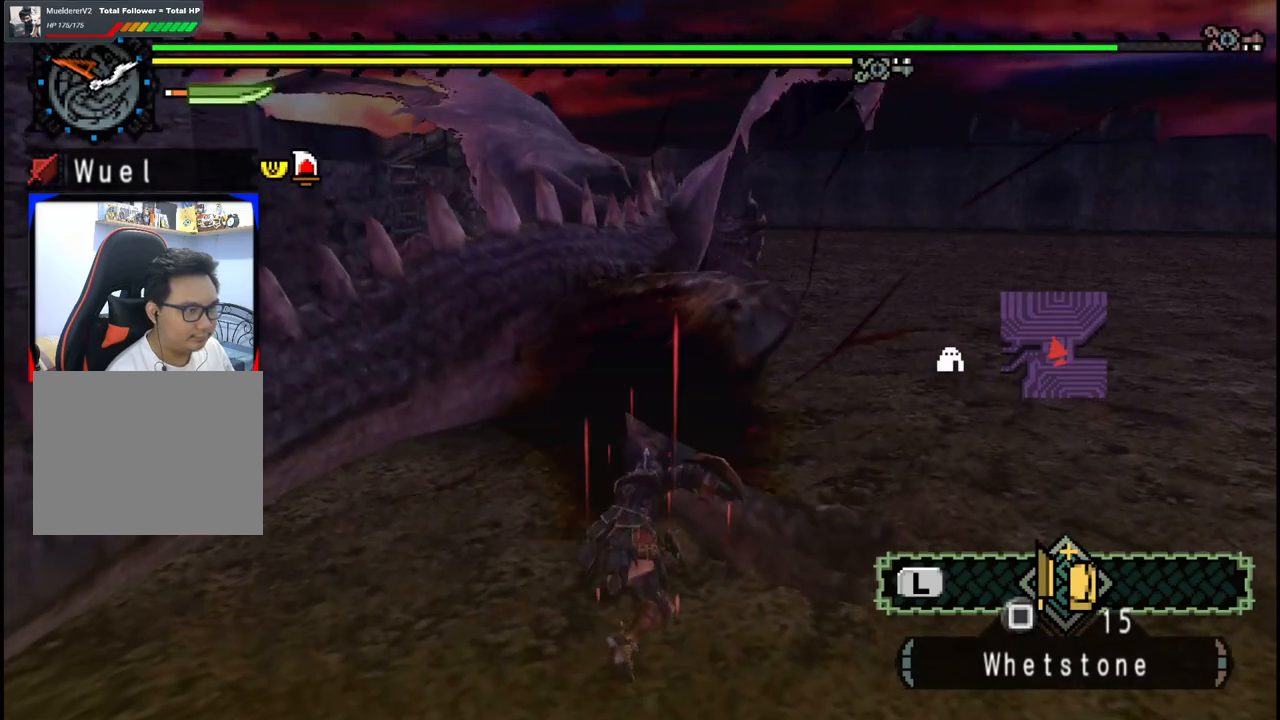
{"buttons": [], "left_stick": "up-right", "right_stick": "center", "events": []}
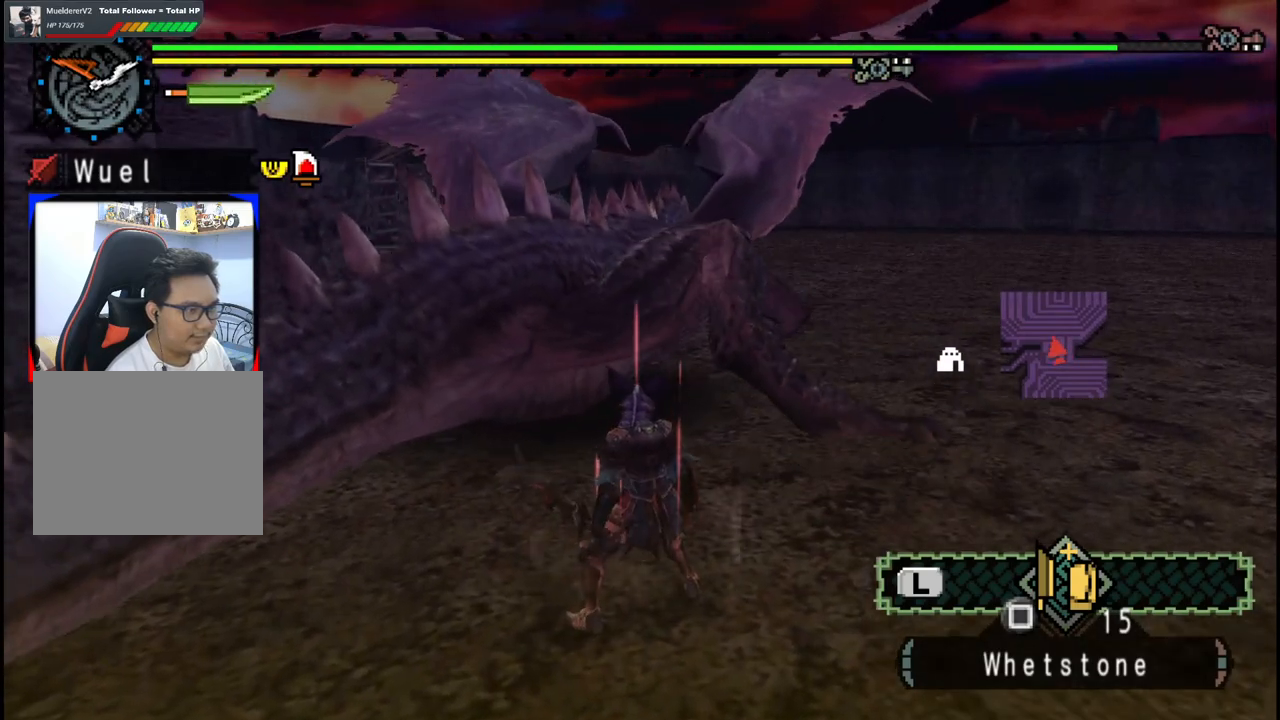
{"buttons": [], "left_stick": "center", "right_stick": "center", "events": [[217, "B", "down"], [217, "Y", "down"], [333, "B", "up"], [333, "Y", "up"], [500, "left_stick", "center"]]}
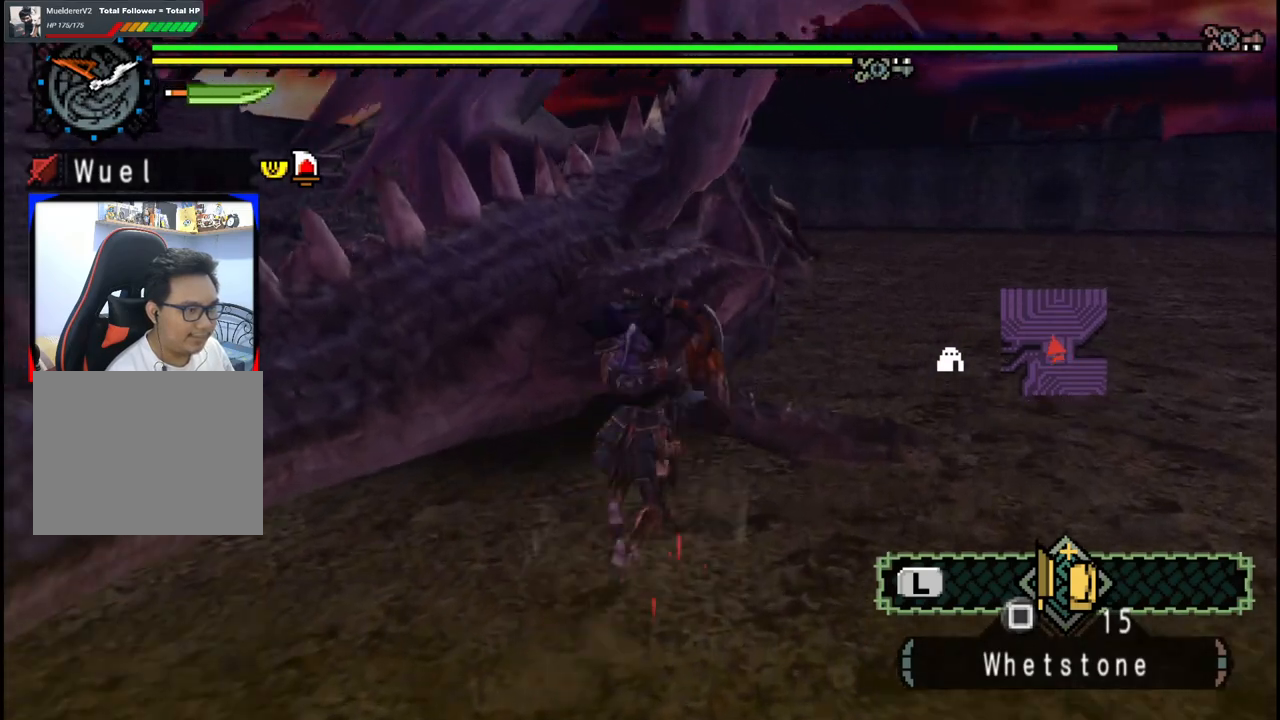
{"buttons": ["Y"], "left_stick": "left", "right_stick": "center", "events": [[17, "Y", "down"], [100, "Y", "up"], [167, "left_stick", "left"], [200, "Y", "down"], [317, "Y", "up"], [383, "Y", "down"]]}
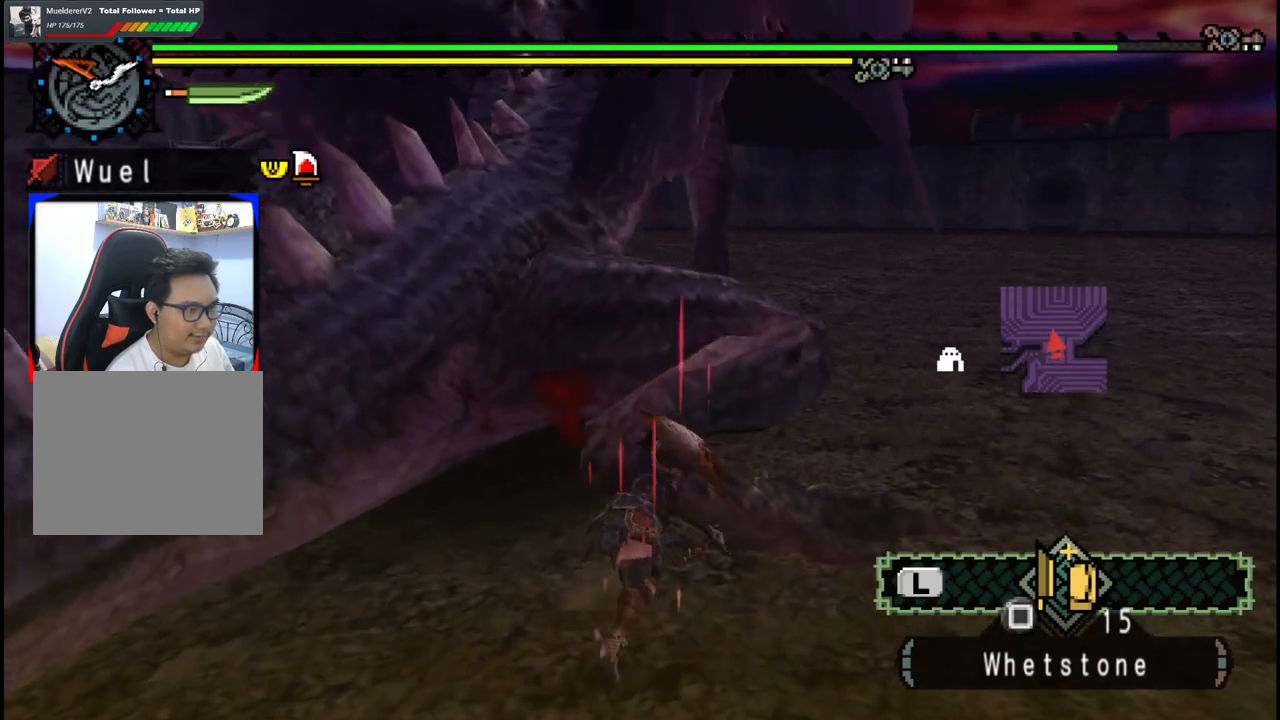
{"buttons": ["Y"], "left_stick": "up-right", "right_stick": "center", "events": [[17, "Y", "up"], [83, "Y", "down"], [200, "Y", "up"], [217, "left_stick", "up-right"], [267, "Y", "down"], [400, "Y", "up"], [450, "Y", "down"]]}
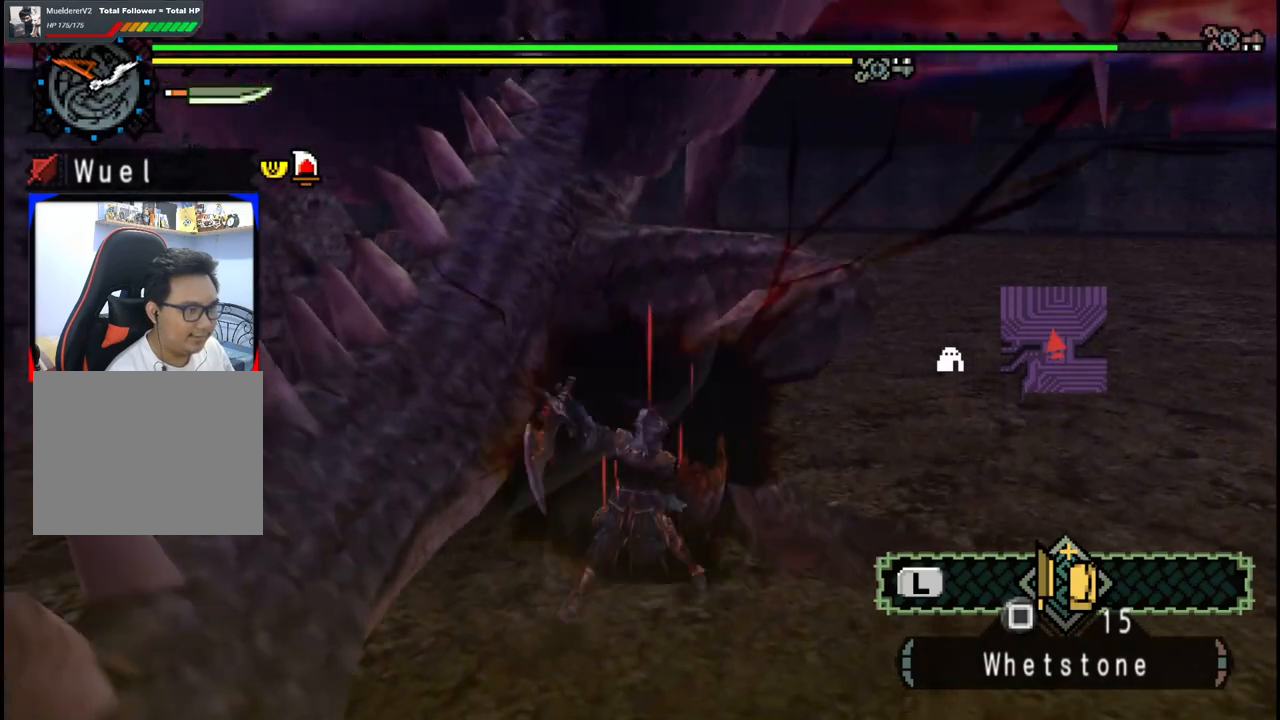
{"buttons": [], "left_stick": "up-left", "right_stick": "center", "events": [[83, "Y", "up"], [150, "Y", "down"], [233, "left_stick", "up-left"], [267, "Y", "up"]]}